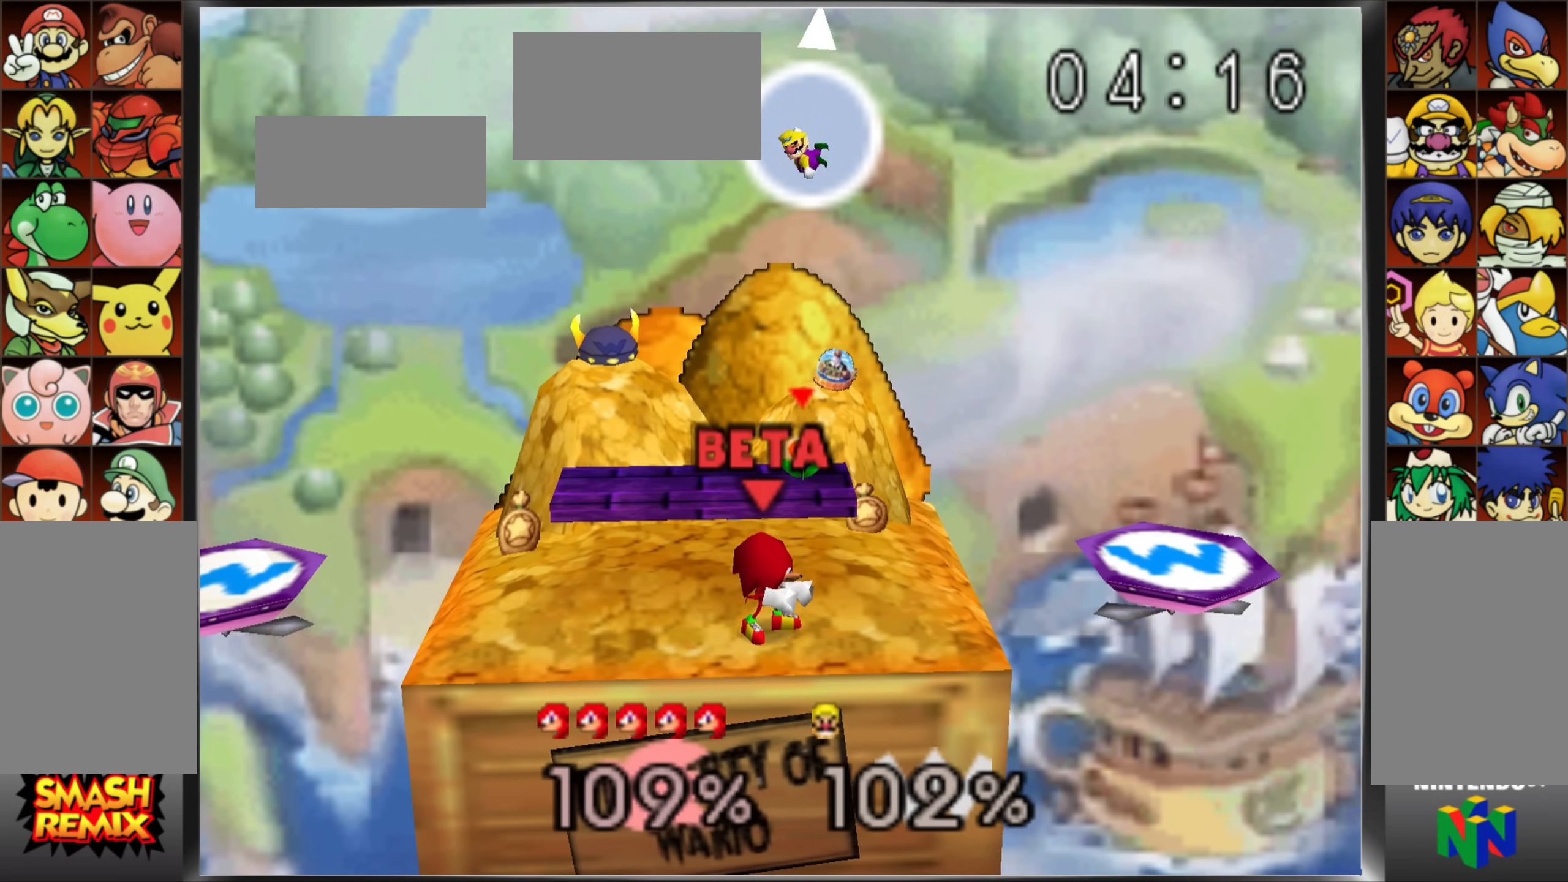
Gameplay with a controller (Nintendo layout); each line is a JSON object with the inputs held at the frame after it. "events" lists button and stick changes between this image and that frame as [ms after this image, input, new state], when the widget could be followed in between. Not read: C_LEFT DPAD_DOWN DPAD_LEFT DPAD_RIGHT DPAD_UP L3 R3 START Z.
{"buttons": [], "left_stick": "left", "events": [[183, "left_stick", "left"]]}
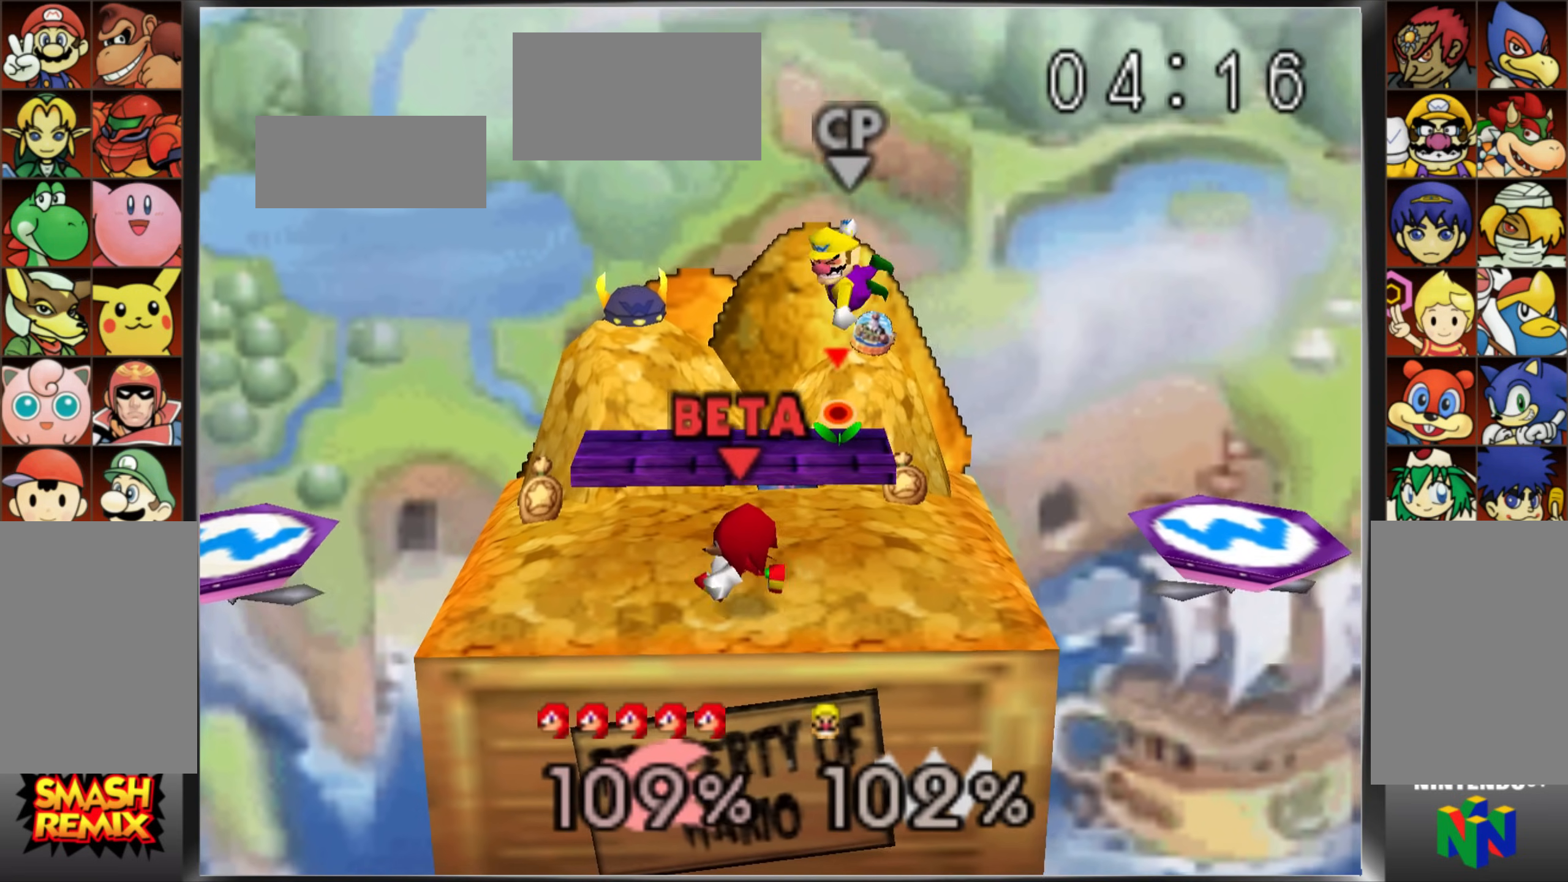
{"buttons": [], "left_stick": "center"}
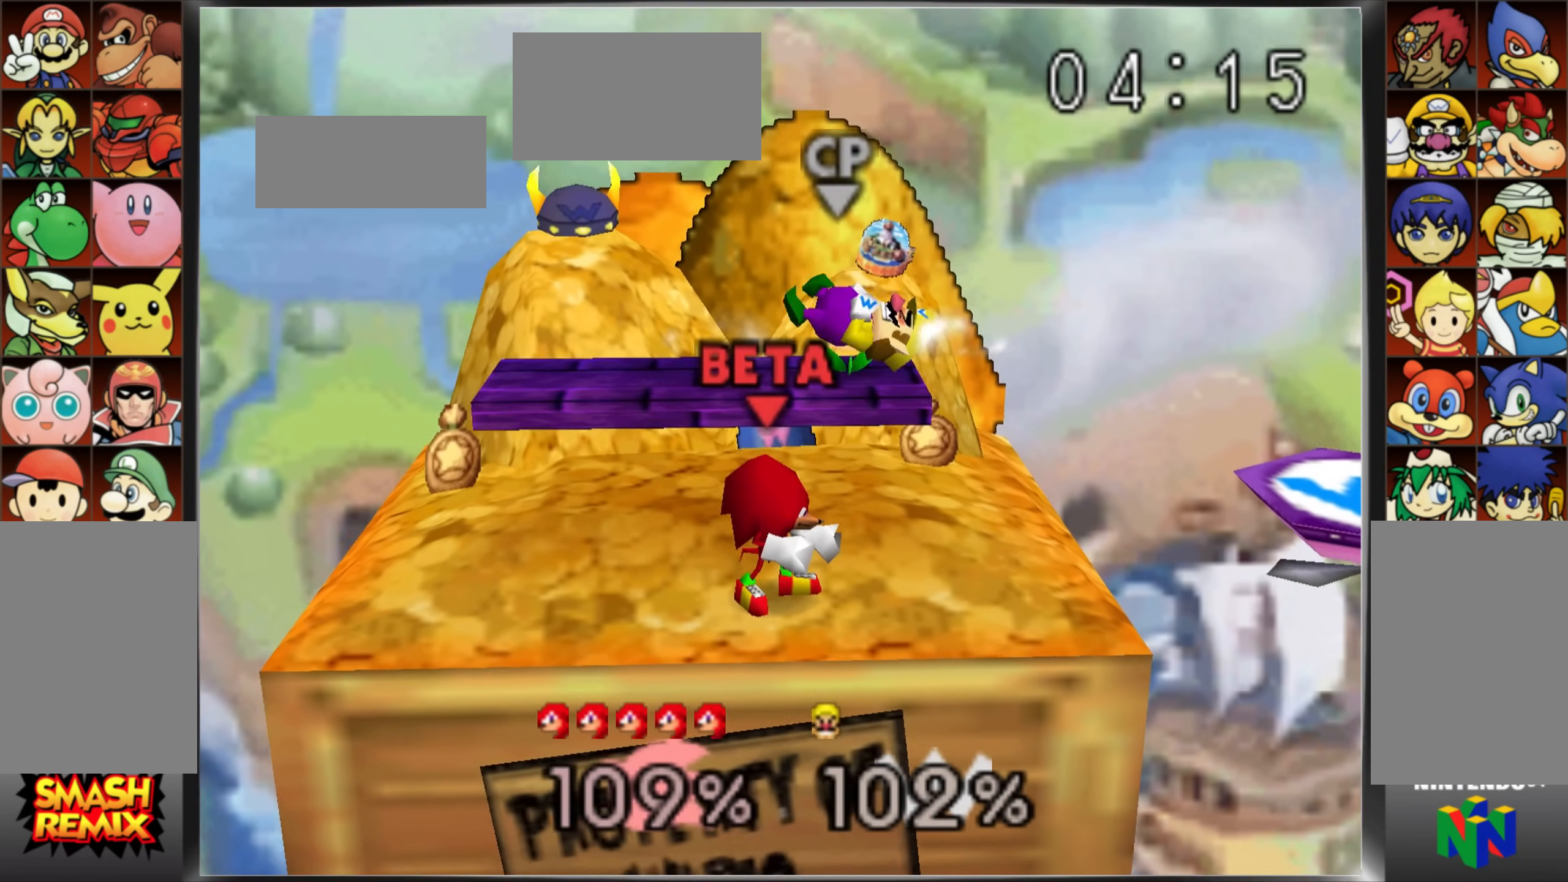
{"buttons": ["A"], "left_stick": "up", "events": [[500, "A", "down"], [500, "left_stick", "up"]]}
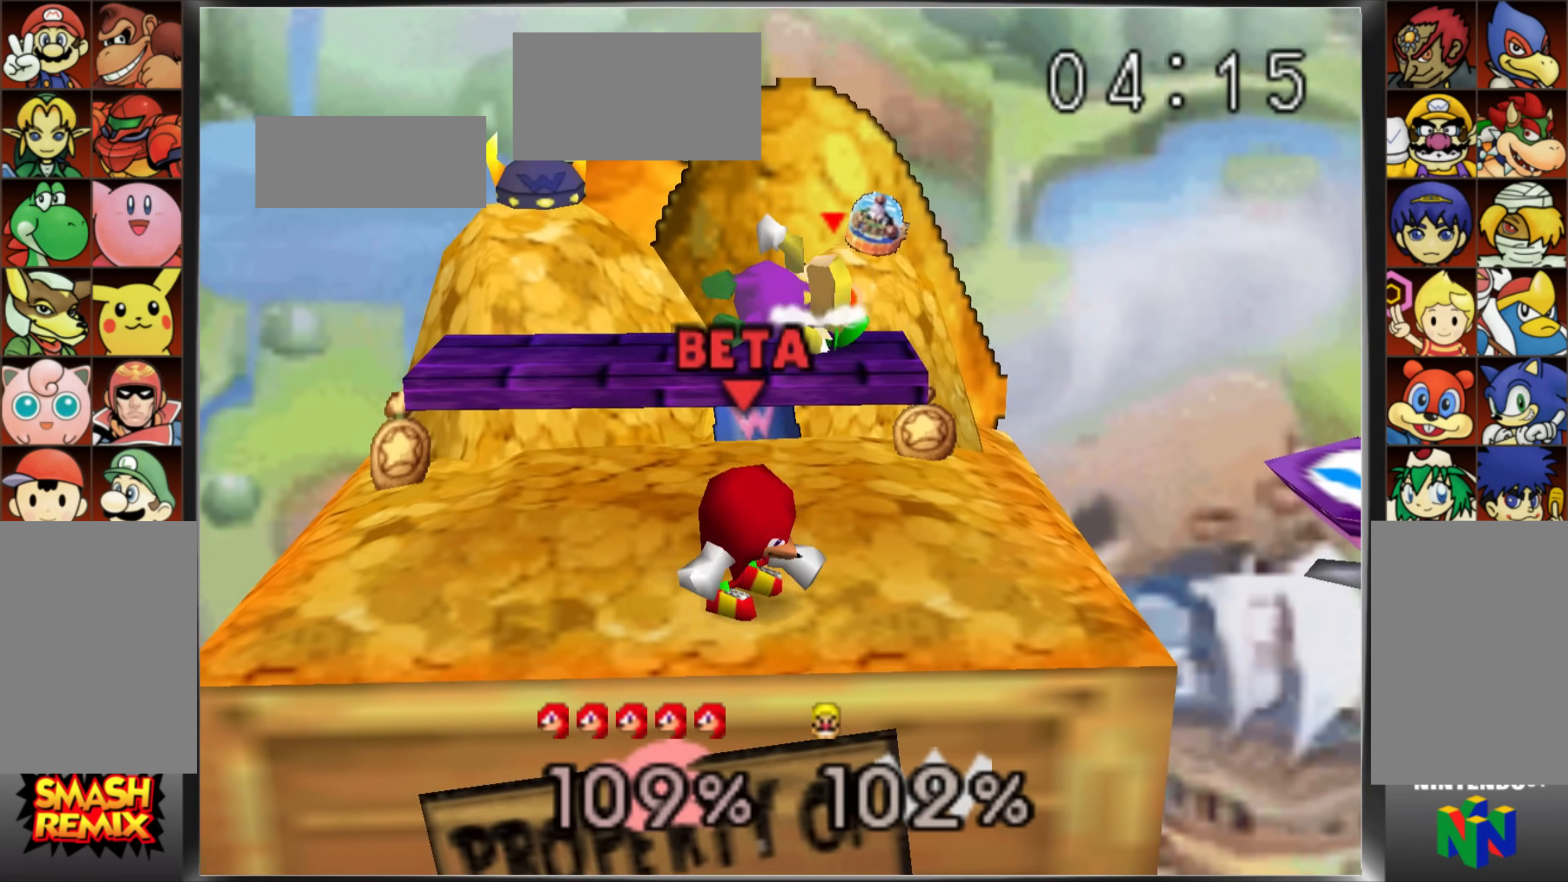
{"buttons": [], "left_stick": "center", "events": [[184, "A", "up"], [184, "left_stick", "center"]]}
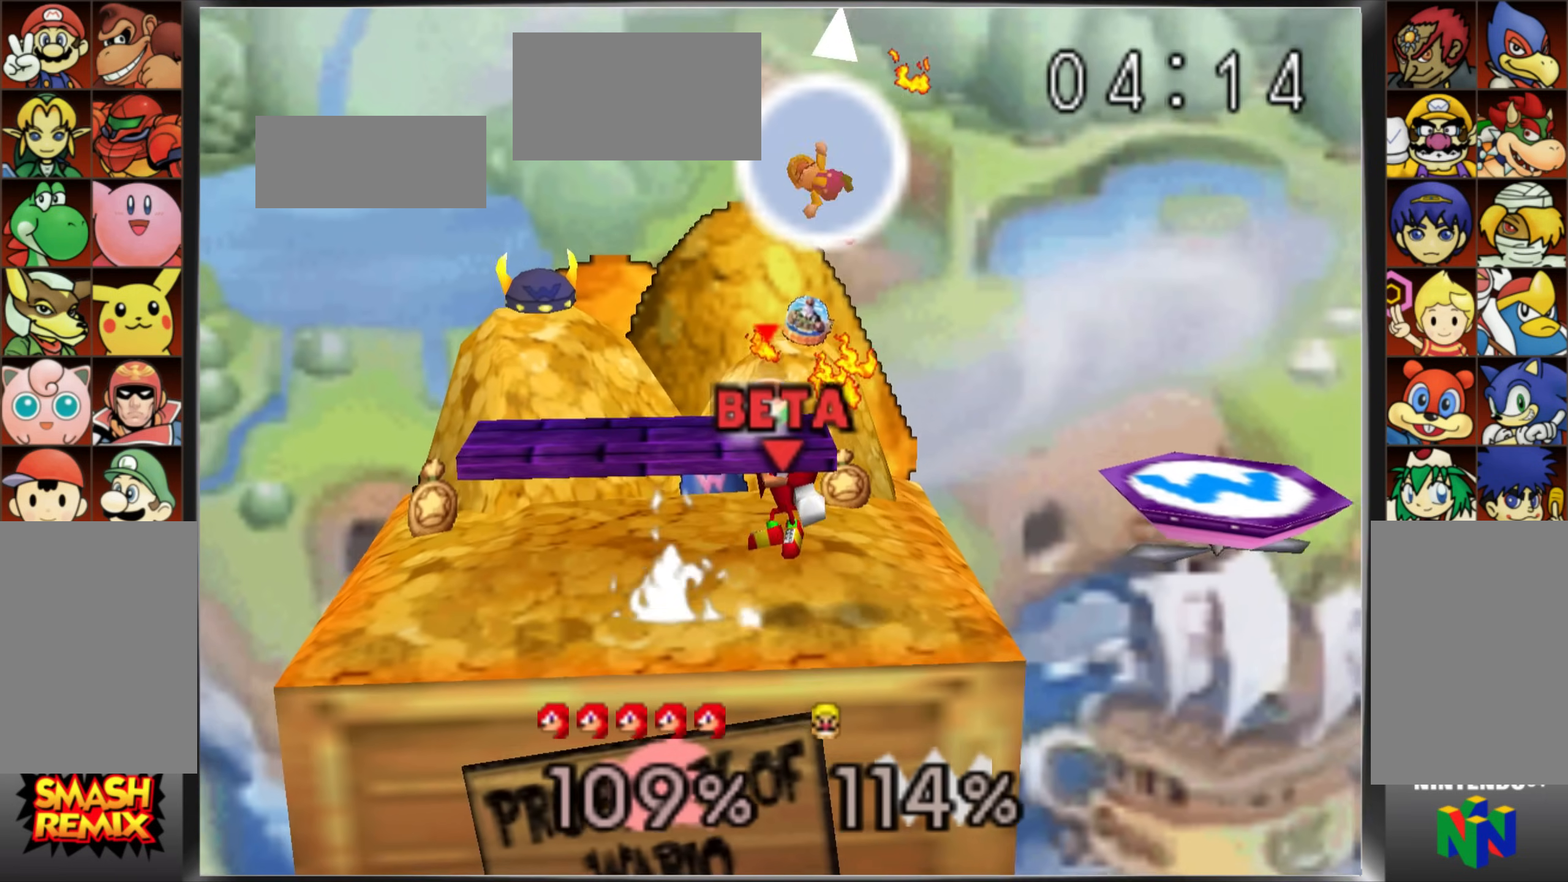
{"buttons": [], "left_stick": "center", "events": []}
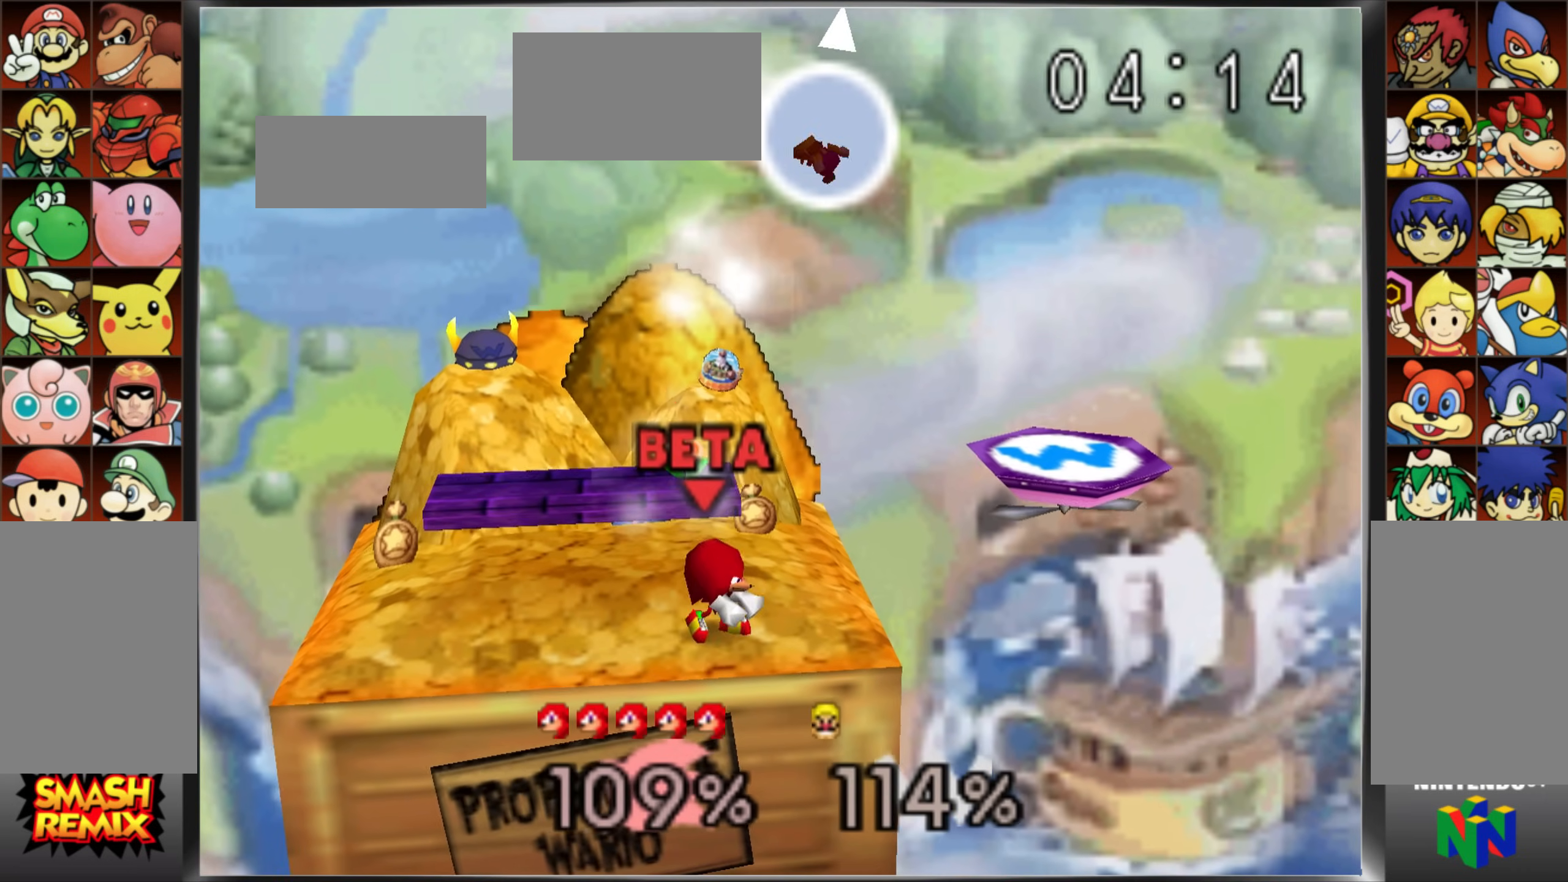
{"buttons": [], "left_stick": "center", "events": [[117, "left_stick", "left"], [401, "left_stick", "center"]]}